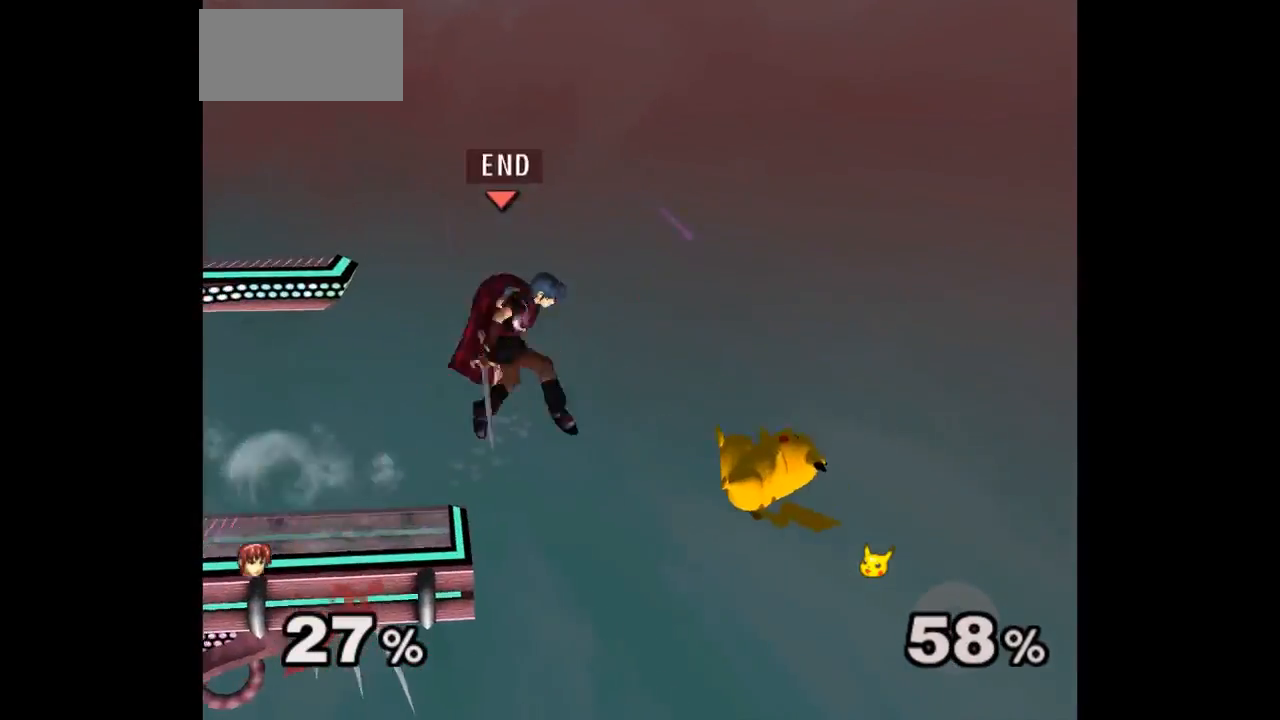
Gameplay with a controller (Nintendo layout); each line is a JSON object with the inputs held at the frame after it (dt_ms = milliseconds from this image to that frame). "events" lists button and stick changes between this image and that frame as [ms after this image, input, new state], when the widget could be followed in between. Not read: L3 R3 START right_stick.
{"dt_ms": 500, "buttons": [], "left_stick": "right", "events": [[67, "B", "up"], [233, "left_stick", "right"]]}
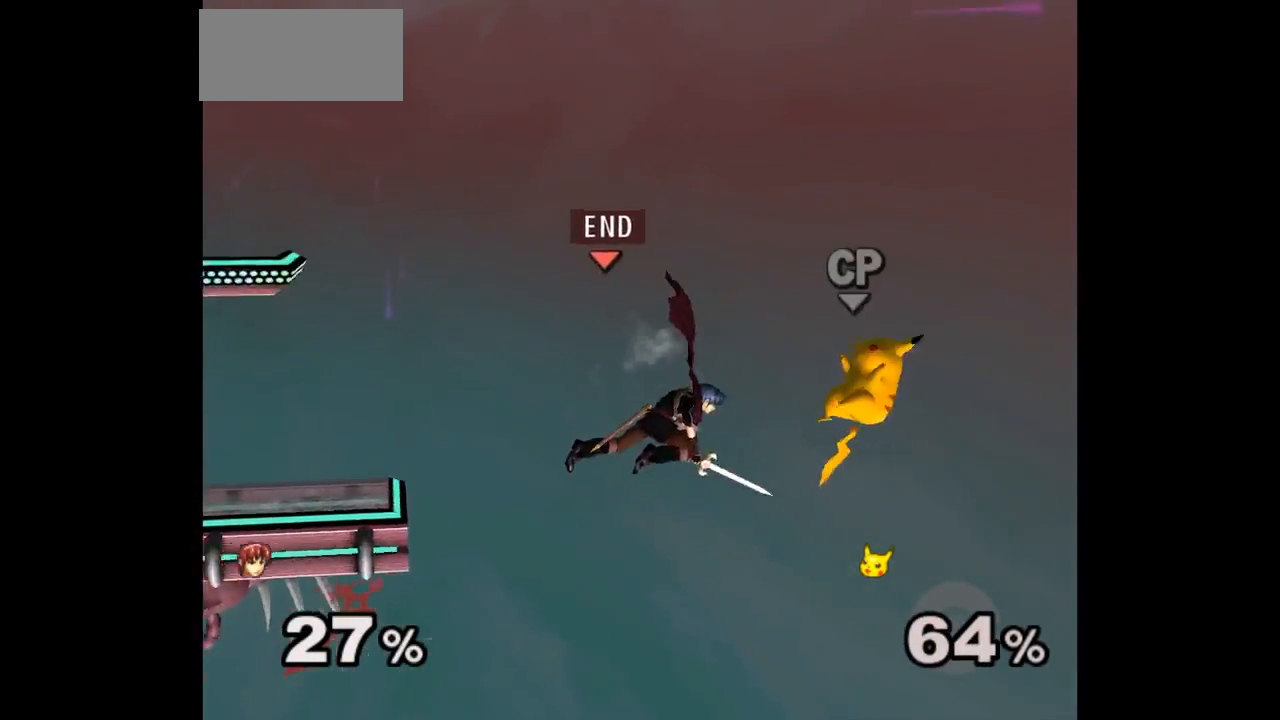
{"dt_ms": 500, "buttons": [], "left_stick": "up", "events": [[50, "left_stick", "center"], [350, "left_stick", "up"]]}
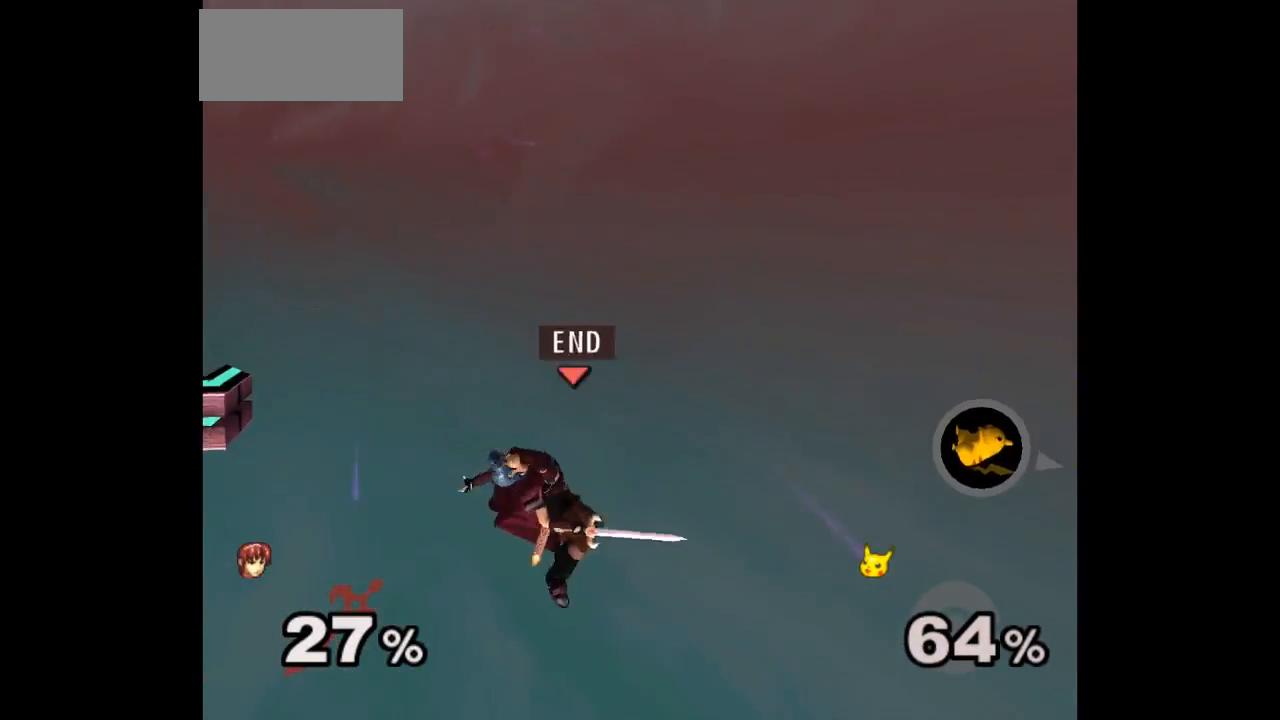
{"dt_ms": 500, "buttons": [], "left_stick": "center", "events": [[217, "B", "down"], [233, "left_stick", "left"], [317, "B", "up"], [383, "left_stick", "center"]]}
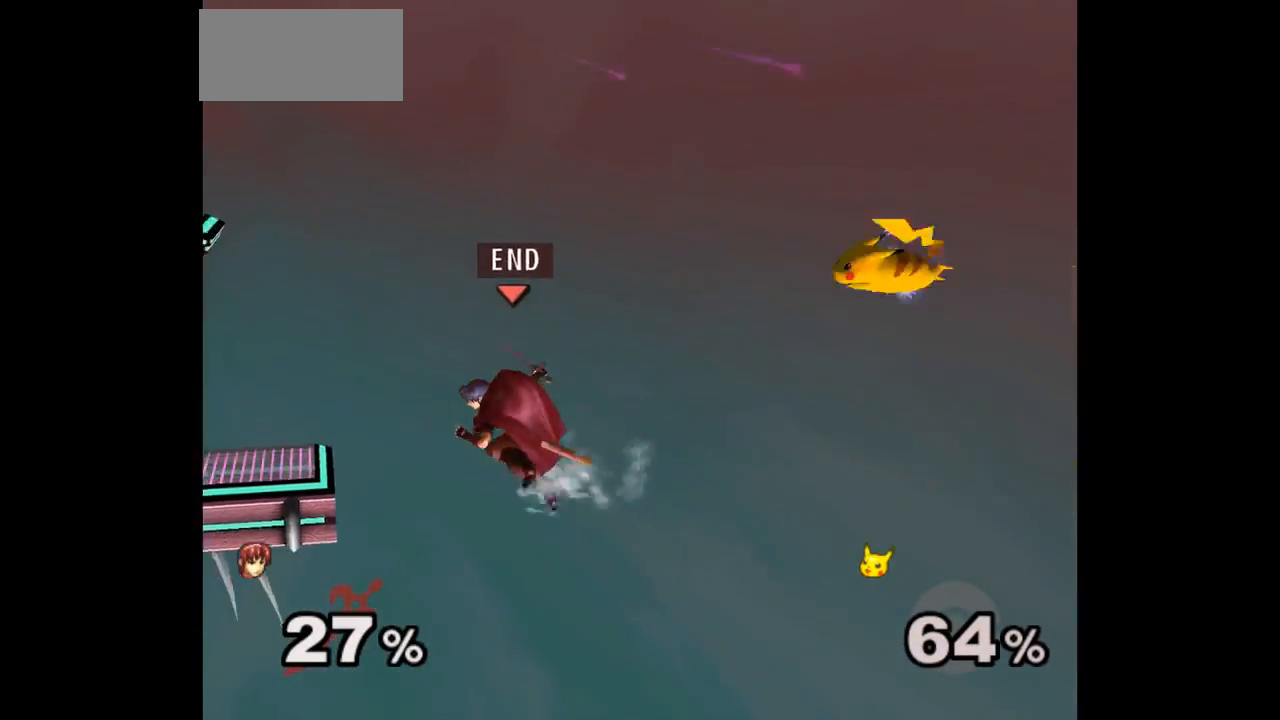
{"dt_ms": 500, "buttons": [], "left_stick": "center", "events": [[83, "left_stick", "left"], [300, "left_stick", "center"]]}
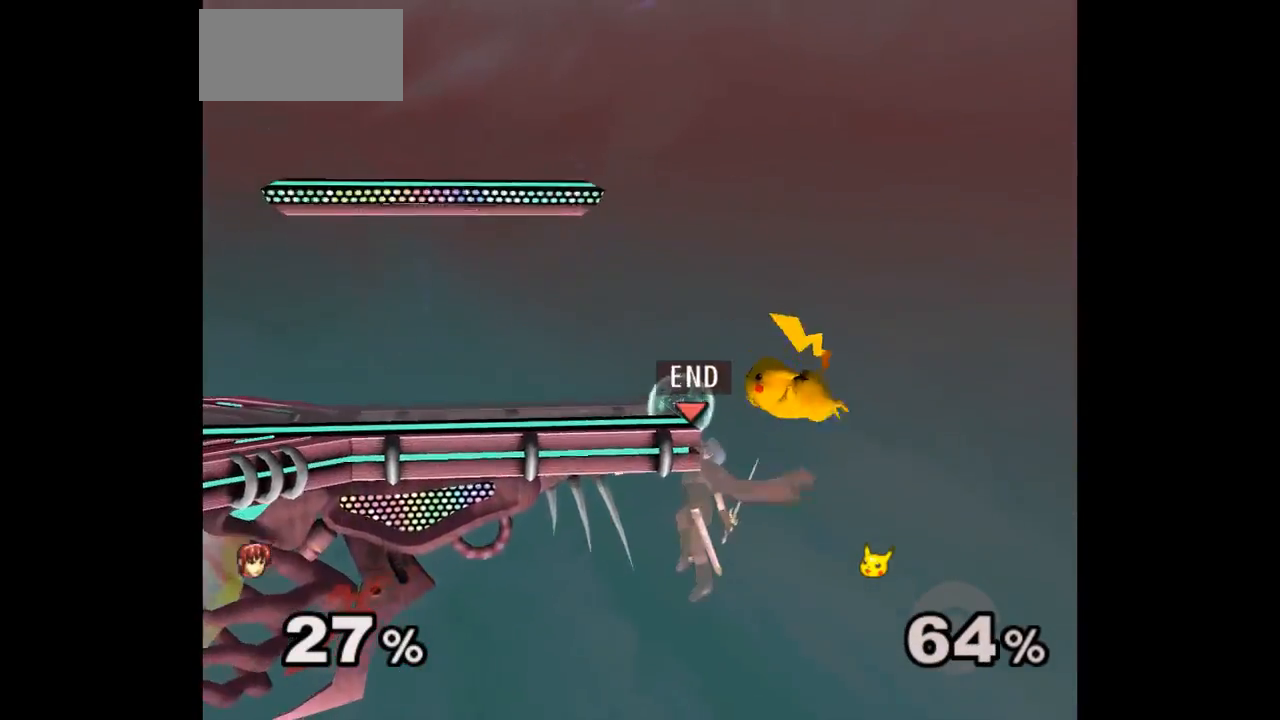
{"dt_ms": 1000, "buttons": [], "left_stick": "right"}
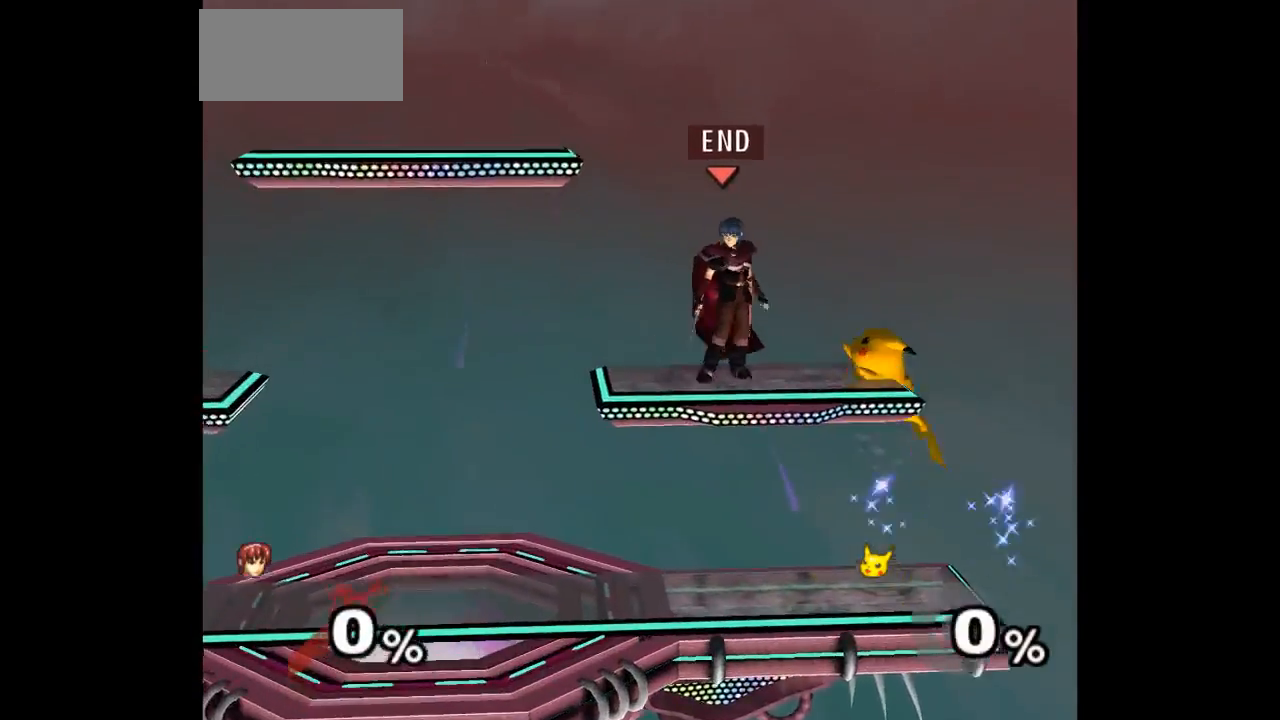
{"dt_ms": 500, "buttons": ["L1"], "left_stick": "down-right", "events": [[83, "L1", "down"], [433, "left_stick", "down-right"]]}
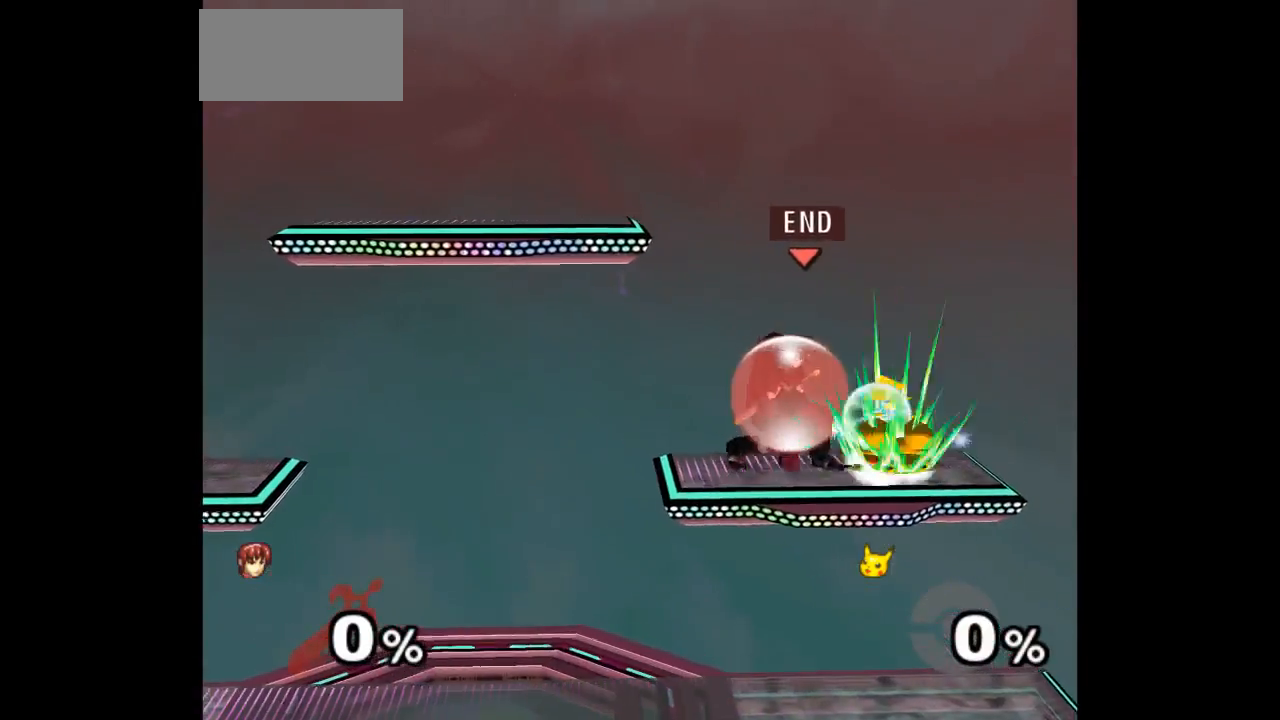
{"dt_ms": 500, "buttons": ["Z"], "left_stick": "up-right", "events": [[33, "L1", "up"], [100, "left_stick", "up-right"], [183, "A", "down"], [217, "Z", "down"], [233, "Z", "up"], [283, "A", "up"], [383, "Z", "down"]]}
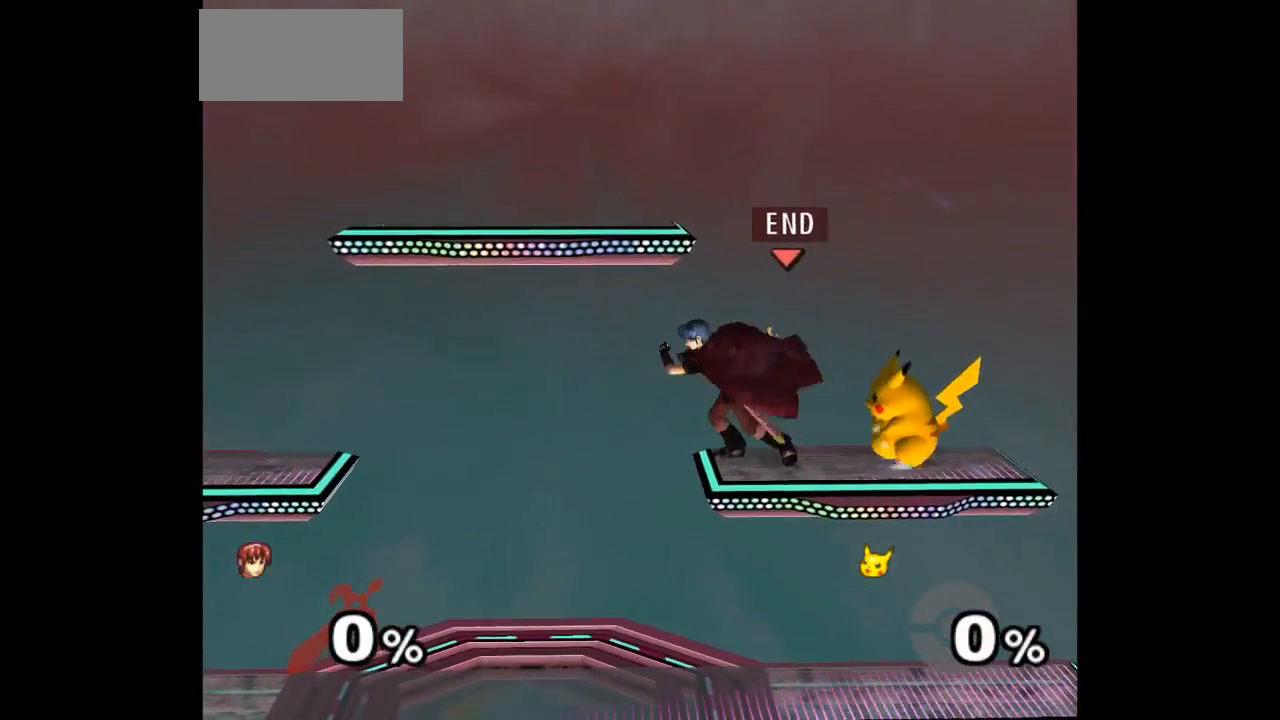
{"dt_ms": 500, "buttons": [], "left_stick": "center", "events": [[50, "Z", "up"], [83, "left_stick", "center"]]}
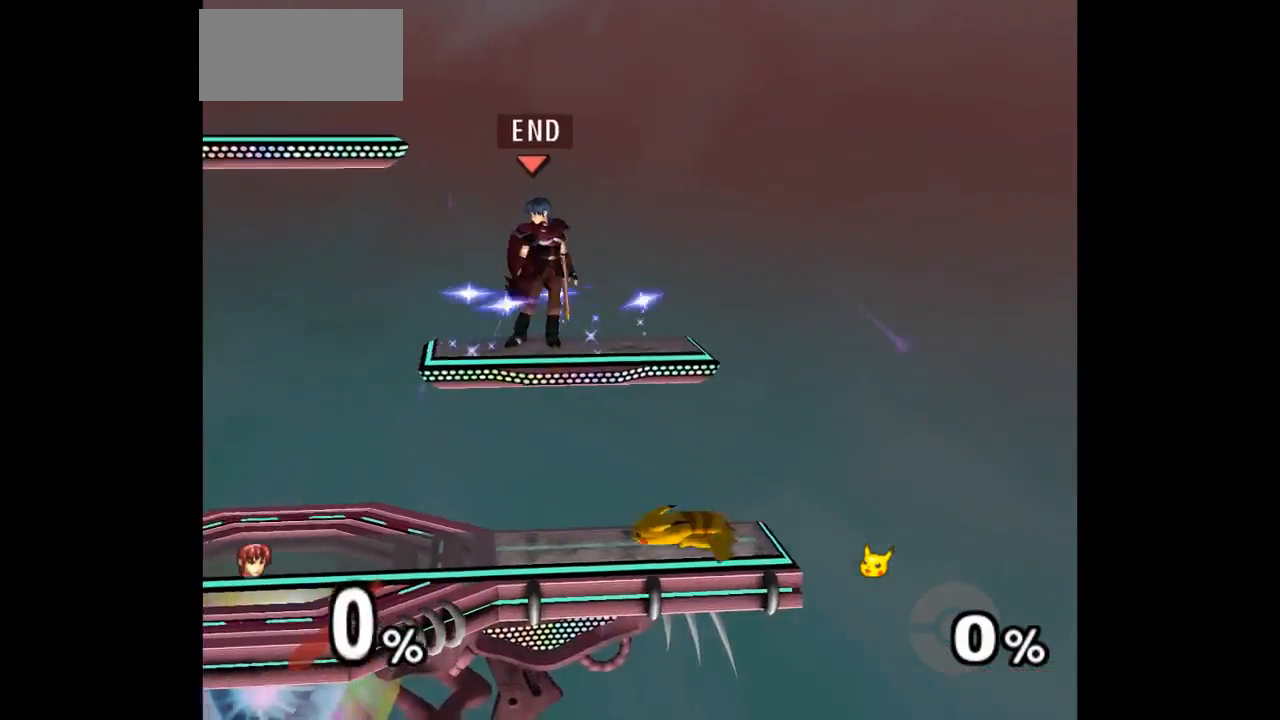
{"dt_ms": 500, "buttons": ["L1"], "left_stick": "right", "events": [[183, "left_stick", "right"], [317, "L1", "down"]]}
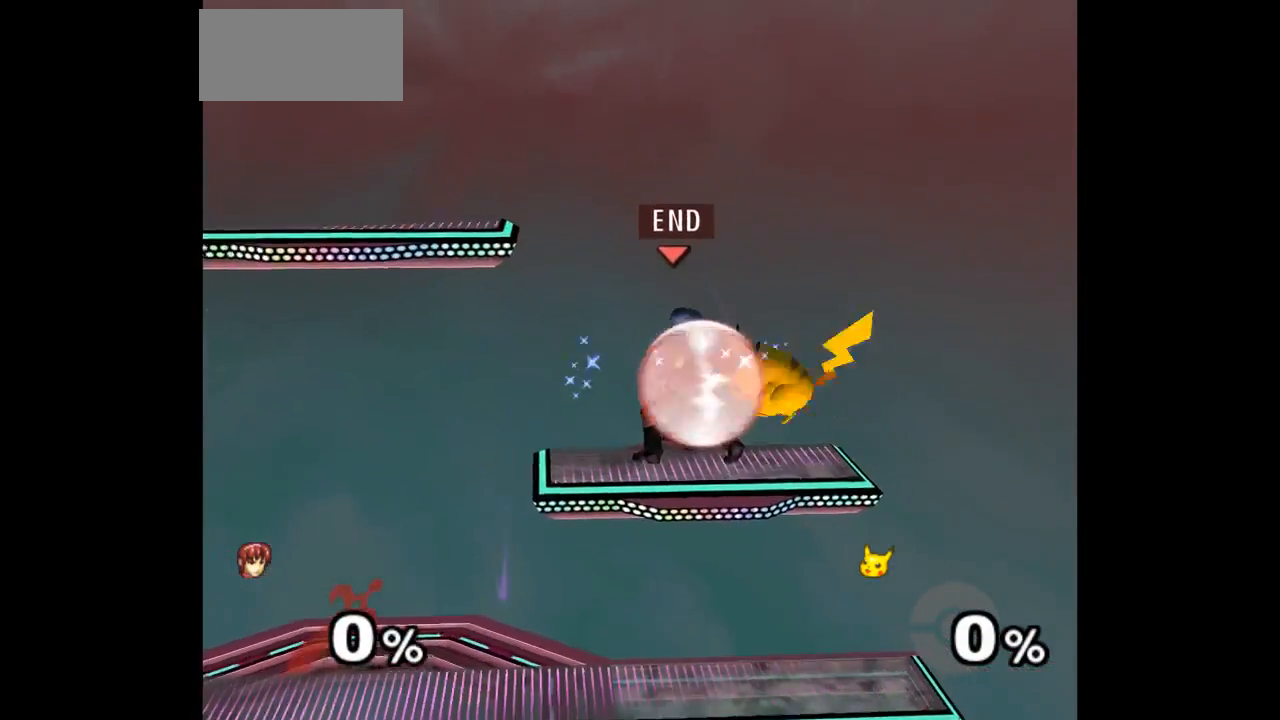
{"dt_ms": 500, "buttons": [], "left_stick": "up-right", "events": [[100, "left_stick", "up-right"], [200, "left_stick", "down-right"], [317, "L1", "up"], [383, "A", "down"], [400, "Z", "down"], [400, "left_stick", "up-right"], [450, "Z", "up"], [467, "A", "up"]]}
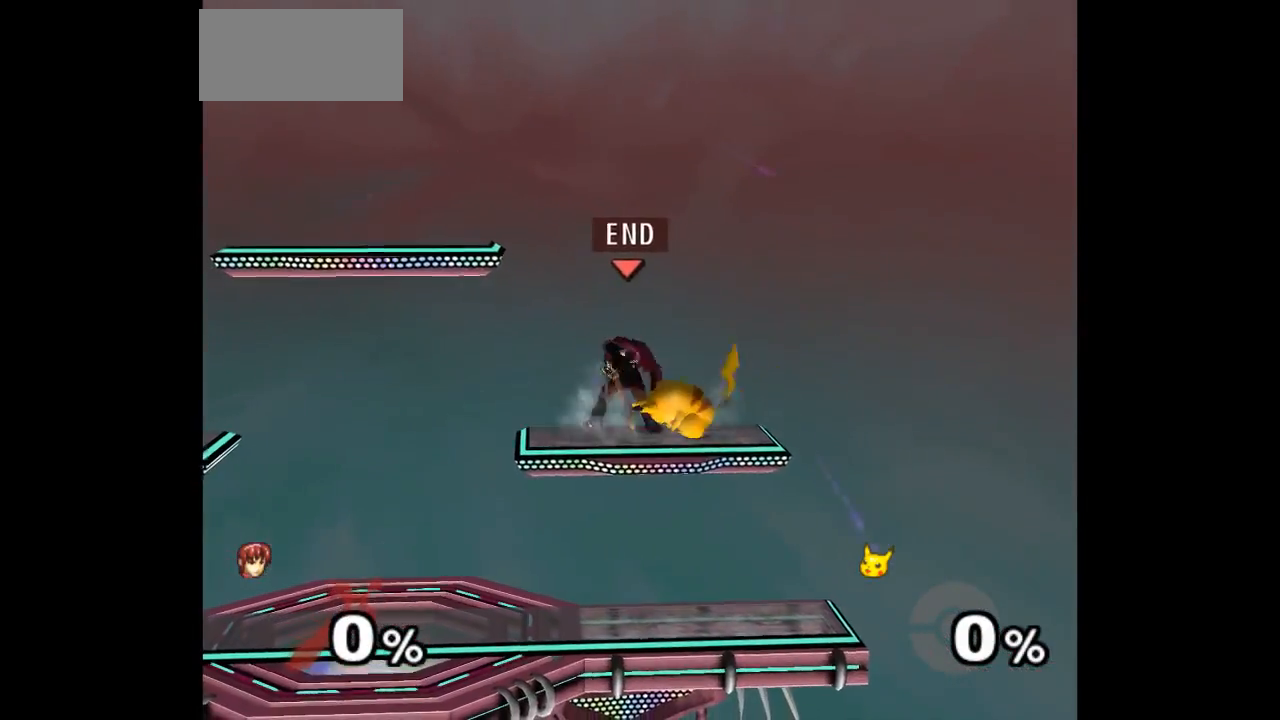
{"dt_ms": 500, "buttons": [], "left_stick": "center", "events": [[33, "A", "down"], [33, "Z", "down"], [133, "Z", "up"], [150, "A", "up"], [150, "left_stick", "center"]]}
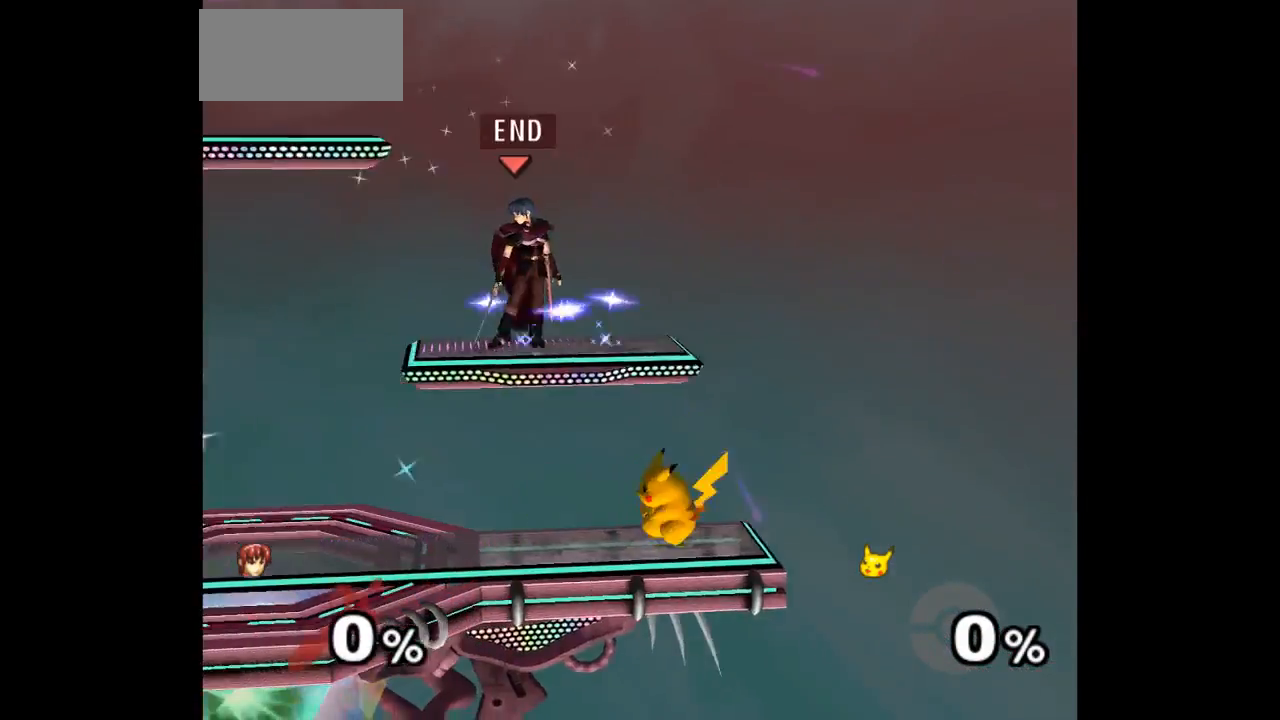
{"dt_ms": 500, "buttons": ["L1"], "left_stick": "up-right", "events": [[200, "left_stick", "up-right"], [300, "L1", "down"]]}
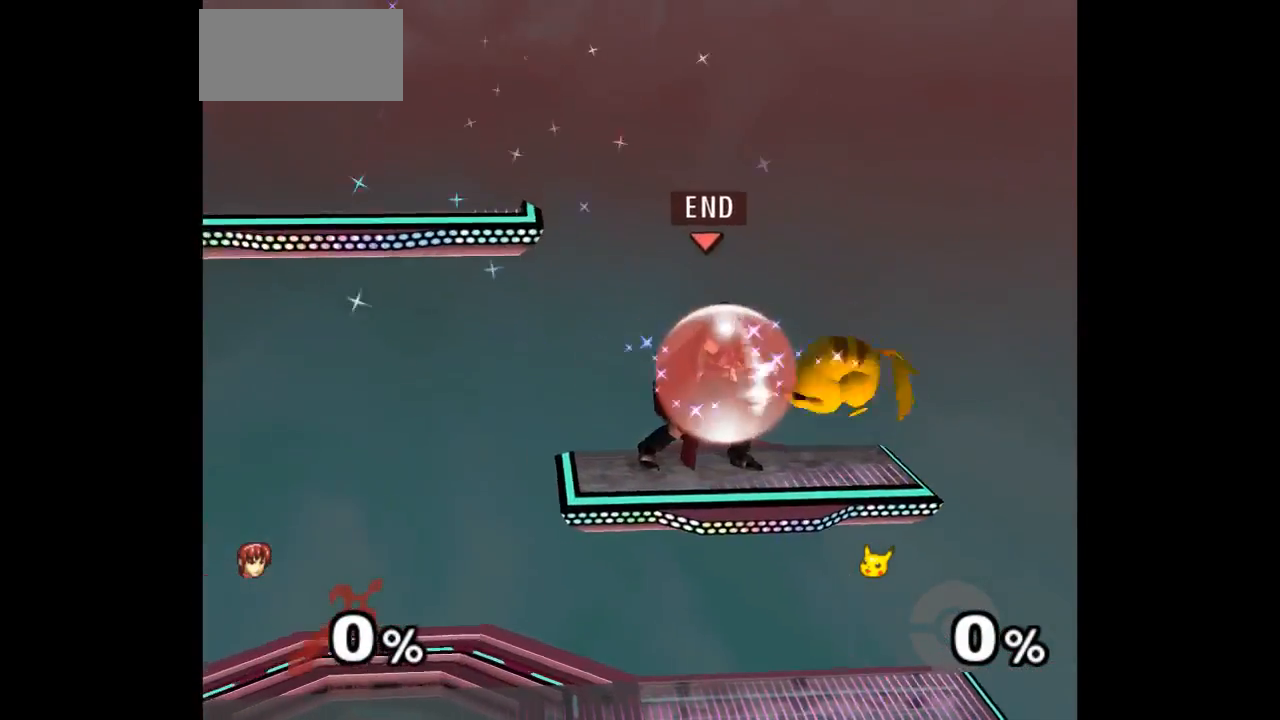
{"dt_ms": 500, "buttons": [], "left_stick": "up", "events": [[200, "left_stick", "down-right"], [283, "L1", "up"], [383, "left_stick", "up"], [433, "A", "down"], [433, "Z", "down"], [467, "Z", "up"], [483, "A", "up"]]}
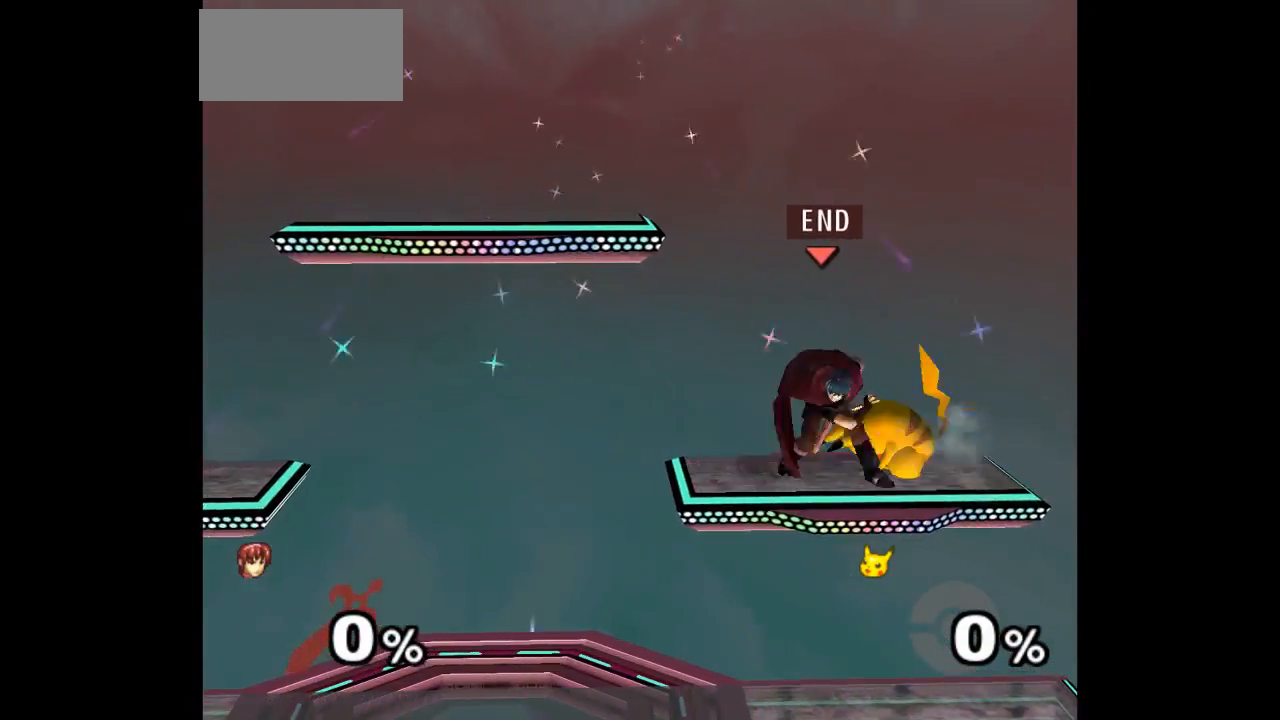
{"dt_ms": 500, "buttons": [], "left_stick": "center", "events": [[67, "left_stick", "center"]]}
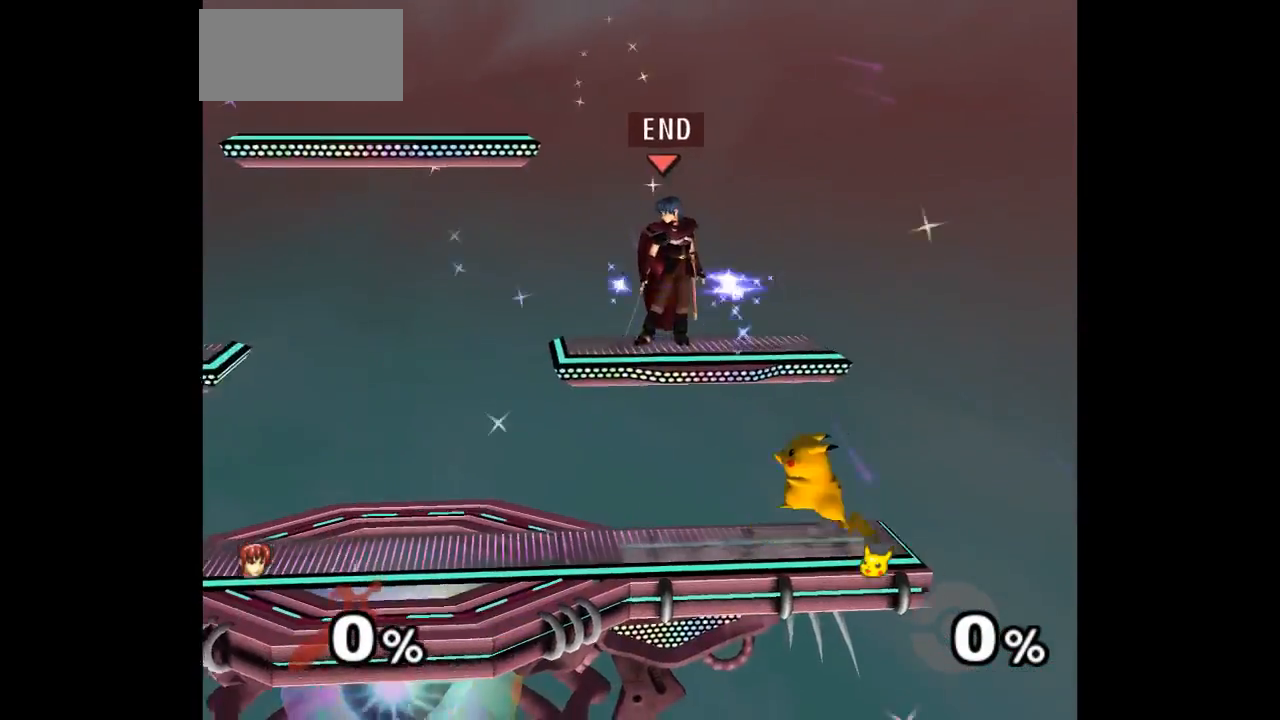
{"dt_ms": 500, "buttons": ["L1"], "left_stick": "up-right", "events": [[133, "left_stick", "right"], [250, "L1", "down"], [467, "left_stick", "up-right"]]}
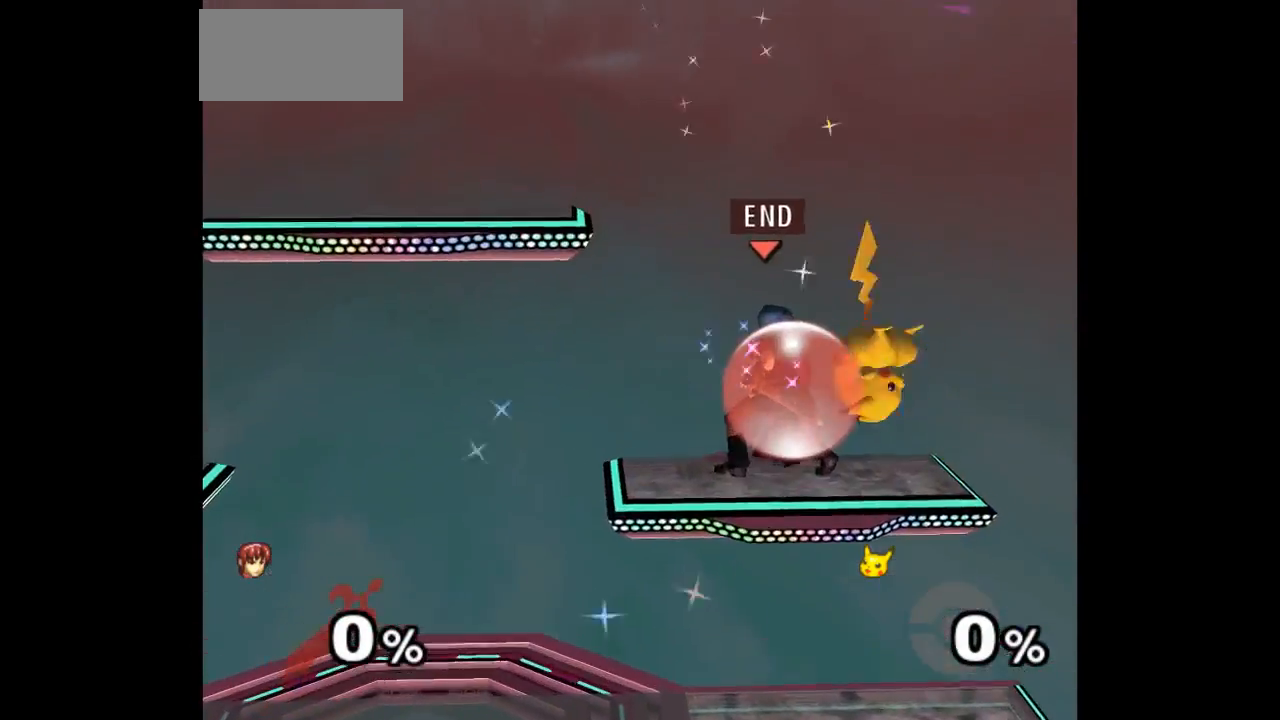
{"dt_ms": 500, "buttons": [], "left_stick": "up-right"}
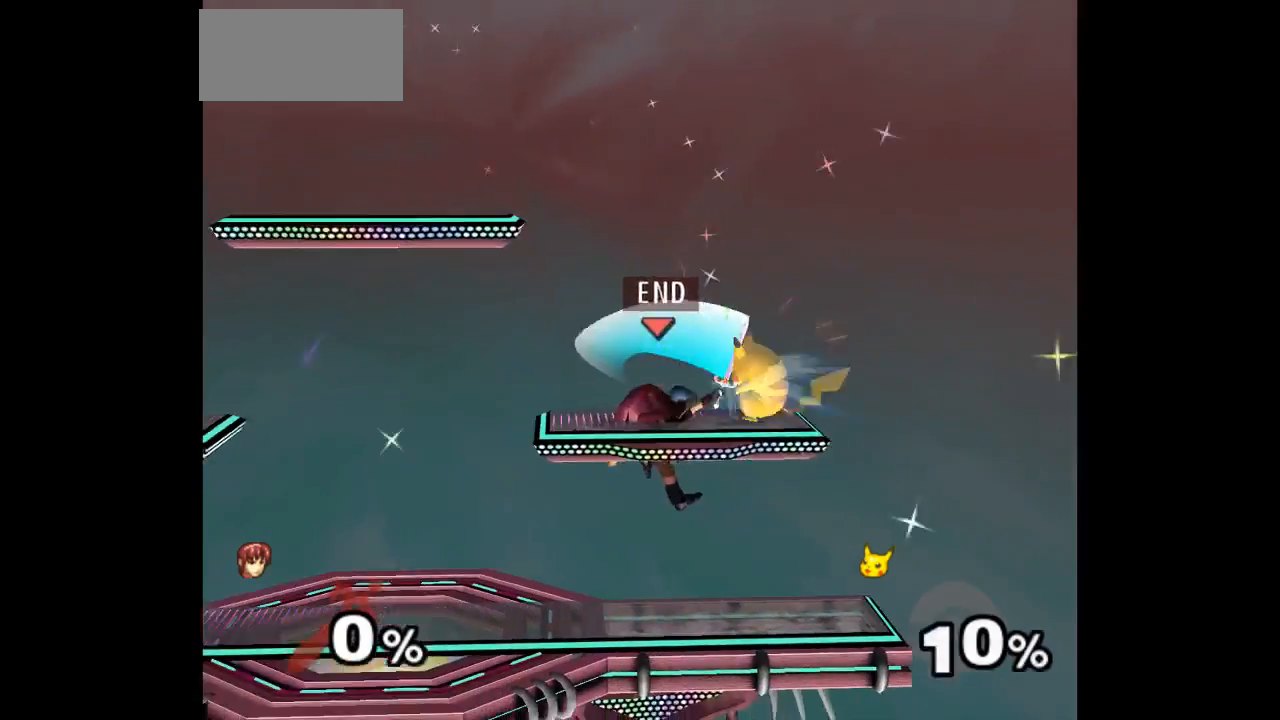
{"dt_ms": 500, "buttons": [], "left_stick": "center", "events": [[83, "left_stick", "center"]]}
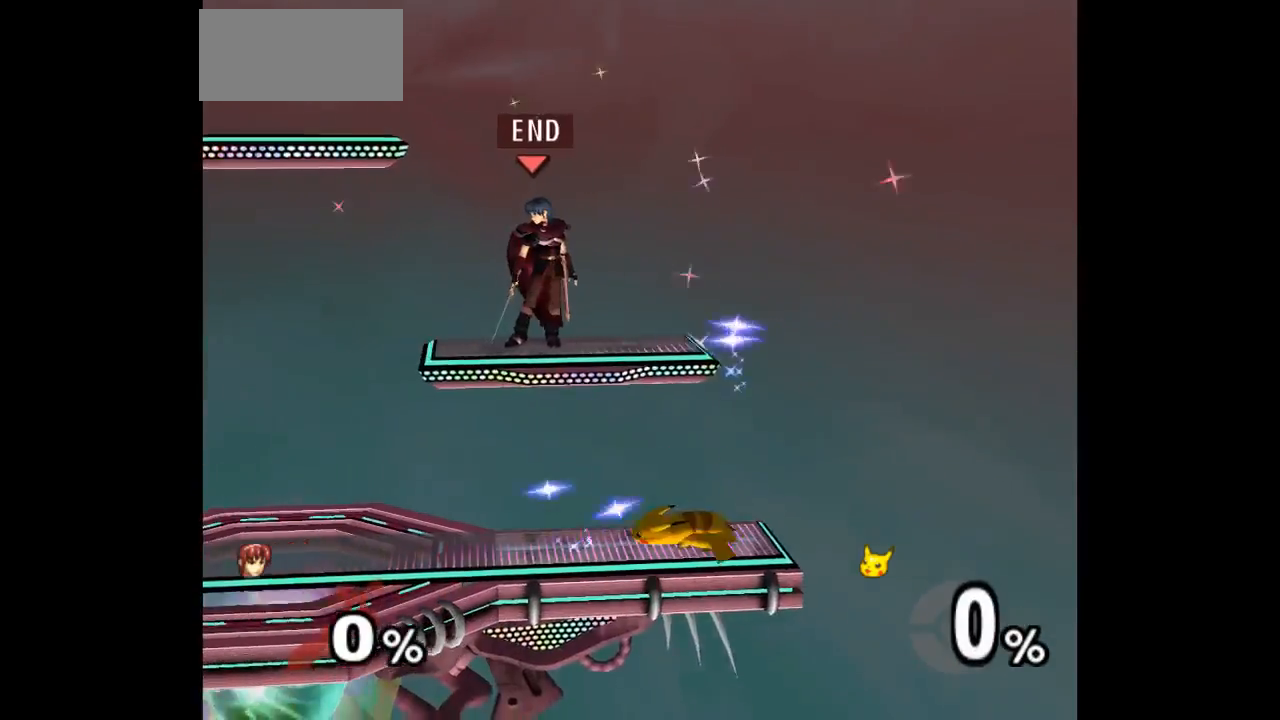
{"dt_ms": 500, "buttons": ["L1"], "left_stick": "up-right", "events": [[200, "left_stick", "up-right"], [283, "left_stick", "right"], [300, "L1", "down"], [433, "left_stick", "up-right"]]}
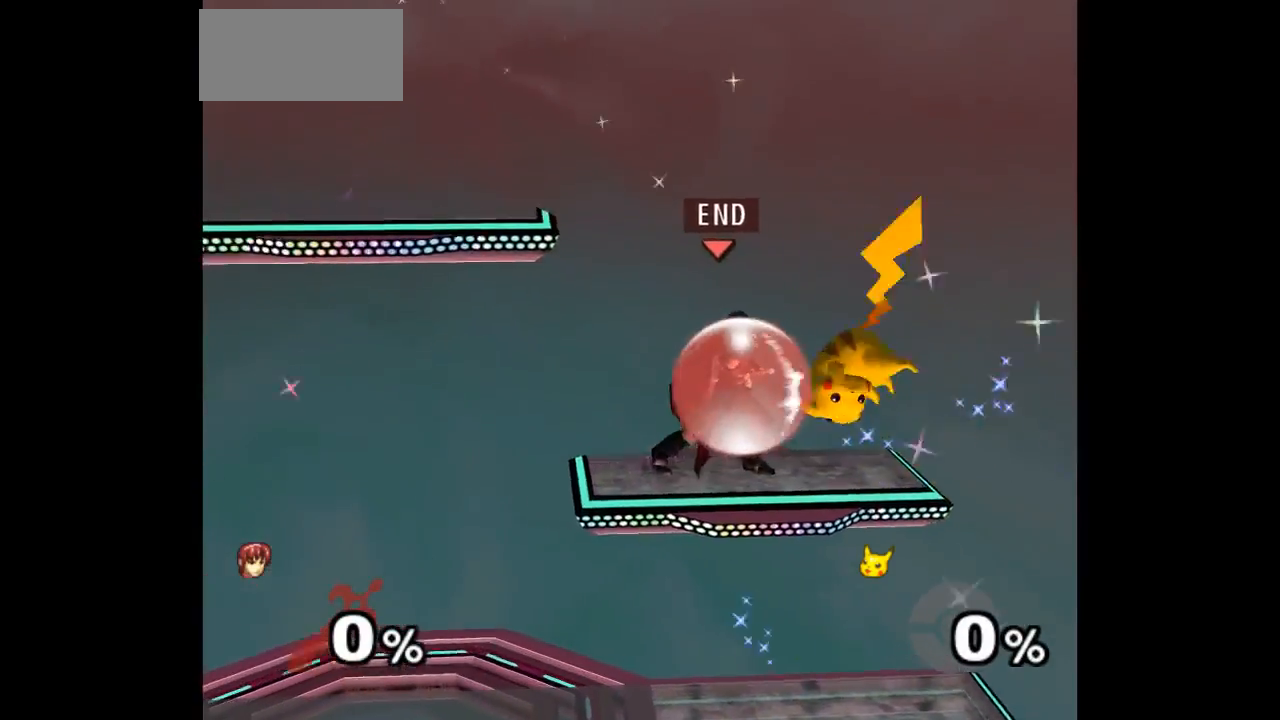
{"dt_ms": 500, "buttons": ["A"], "left_stick": "up", "events": [[217, "left_stick", "down-right"], [317, "L1", "up"], [433, "A", "down"], [433, "Z", "down"], [433, "left_stick", "up"], [483, "Z", "up"]]}
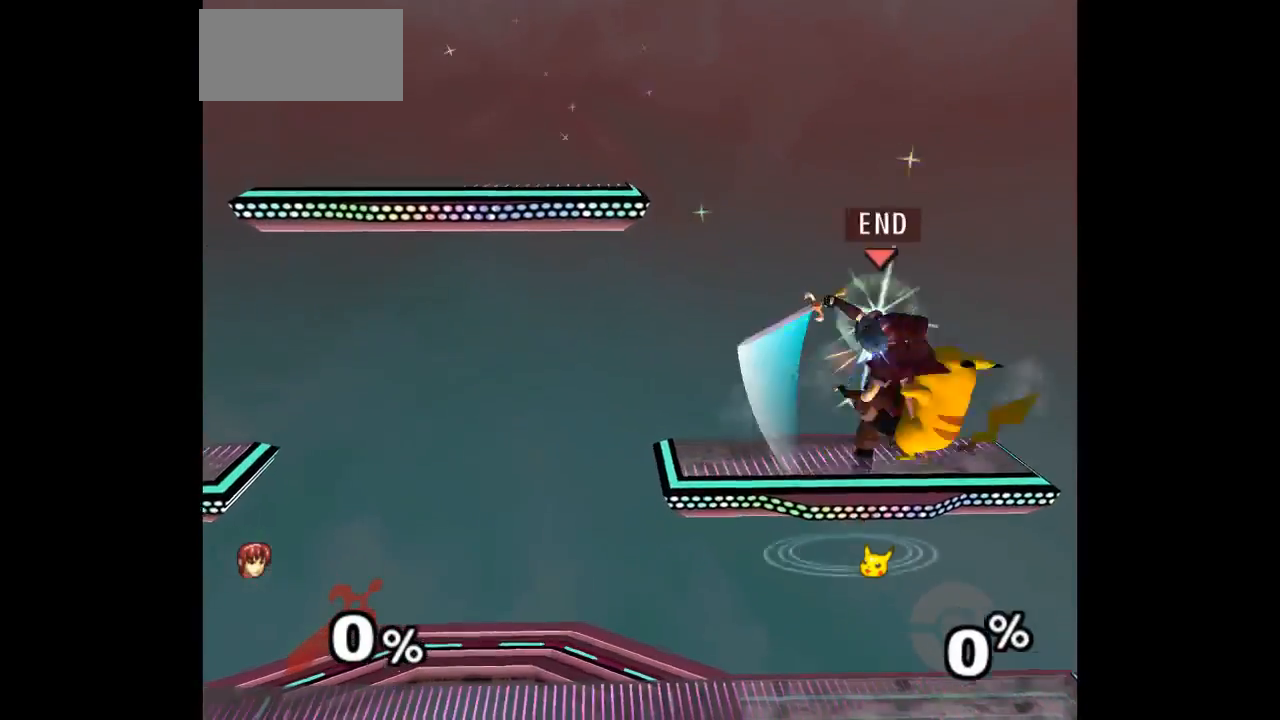
{"dt_ms": 500, "buttons": [], "left_stick": "down", "events": [[17, "A", "up"], [33, "Z", "down"], [50, "A", "down"], [183, "A", "up"], [183, "Z", "up"], [250, "left_stick", "up-left"], [450, "left_stick", "down"]]}
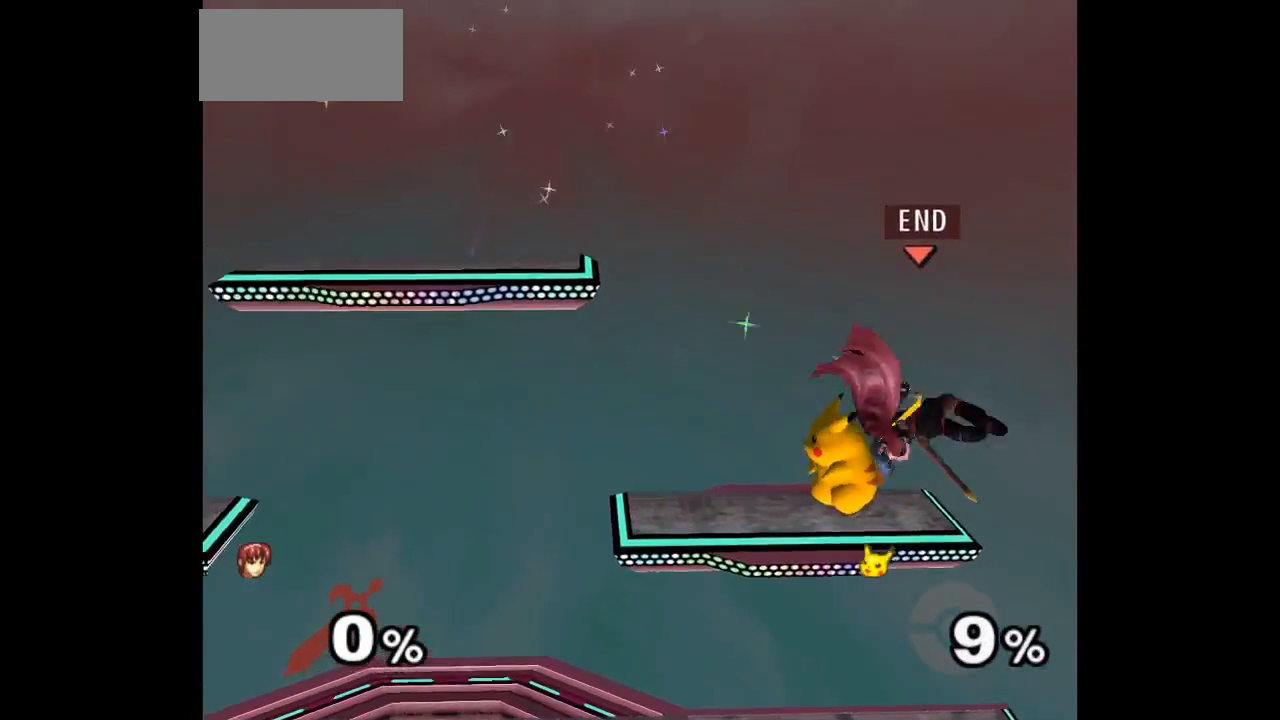
{"dt_ms": 500, "buttons": [], "left_stick": "center", "events": [[33, "left_stick", "center"]]}
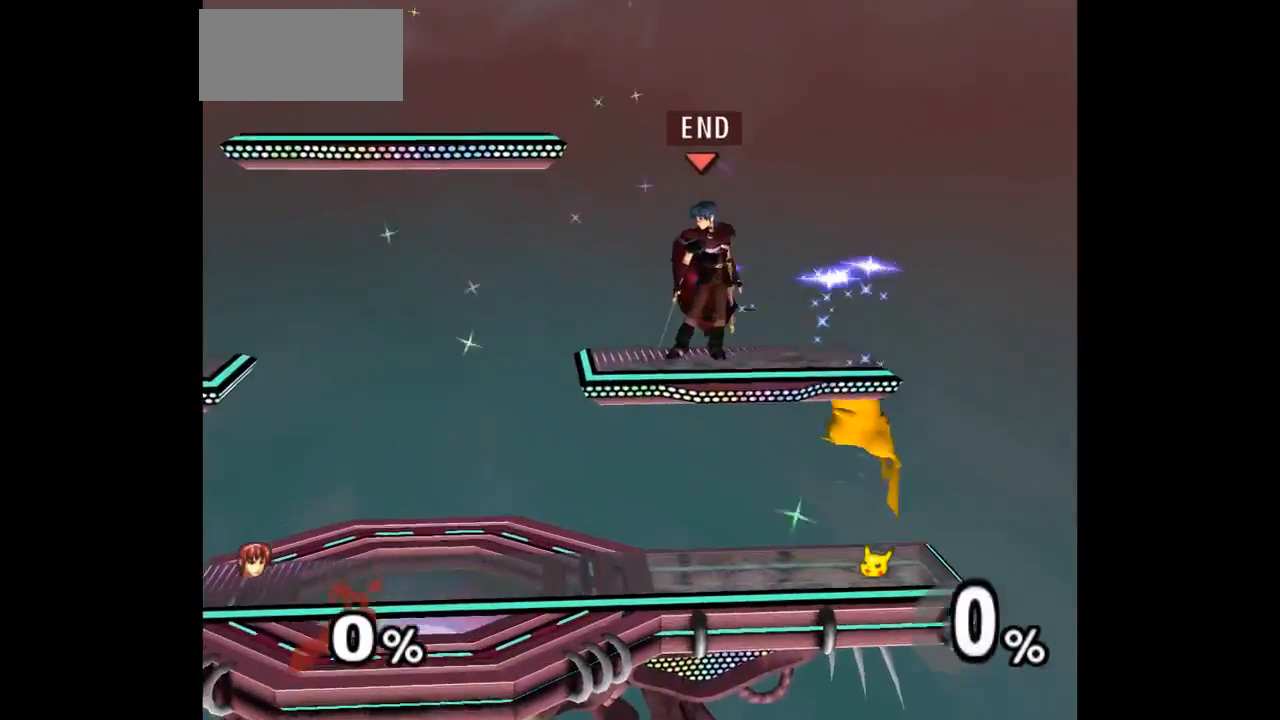
{"dt_ms": 500, "buttons": ["L1"], "left_stick": "up-right", "events": [[117, "left_stick", "up-right"], [217, "L1", "down"]]}
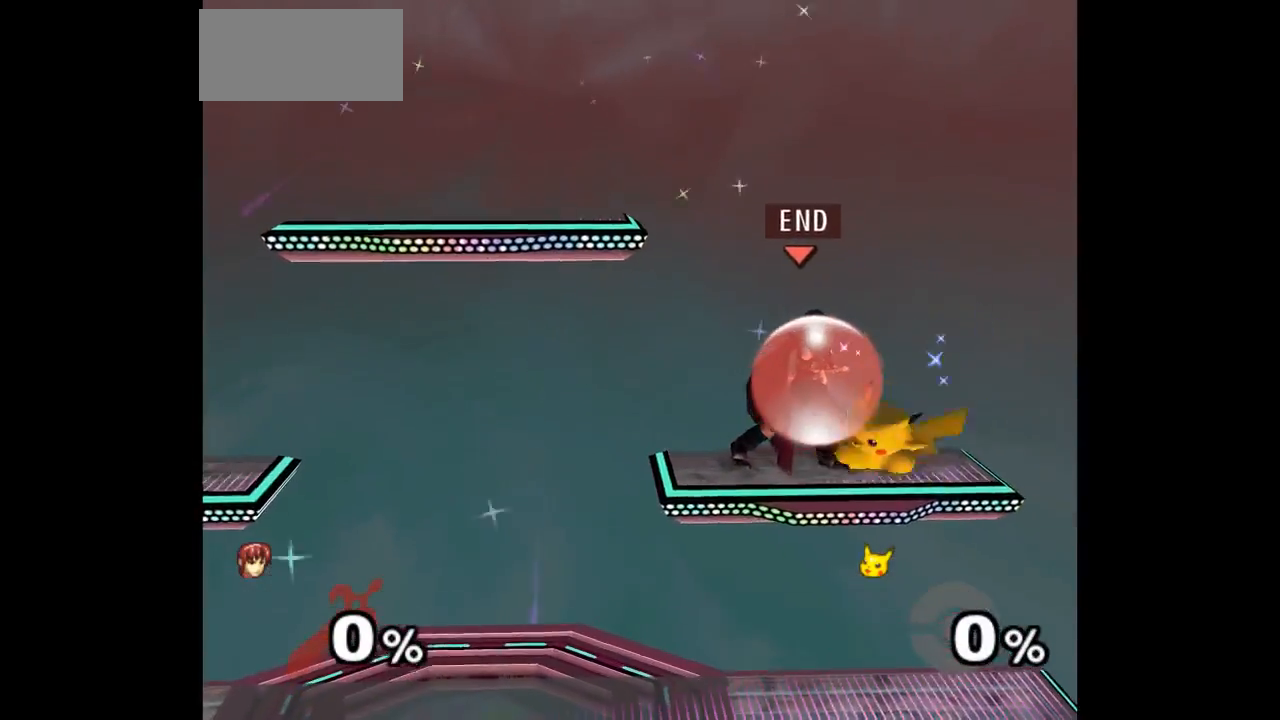
{"dt_ms": 500, "buttons": [], "left_stick": "center", "events": [[100, "left_stick", "down-right"], [217, "L1", "up"], [267, "left_stick", "up"], [333, "A", "down"], [333, "Z", "down"], [400, "Z", "up"], [433, "A", "up"], [483, "left_stick", "center"]]}
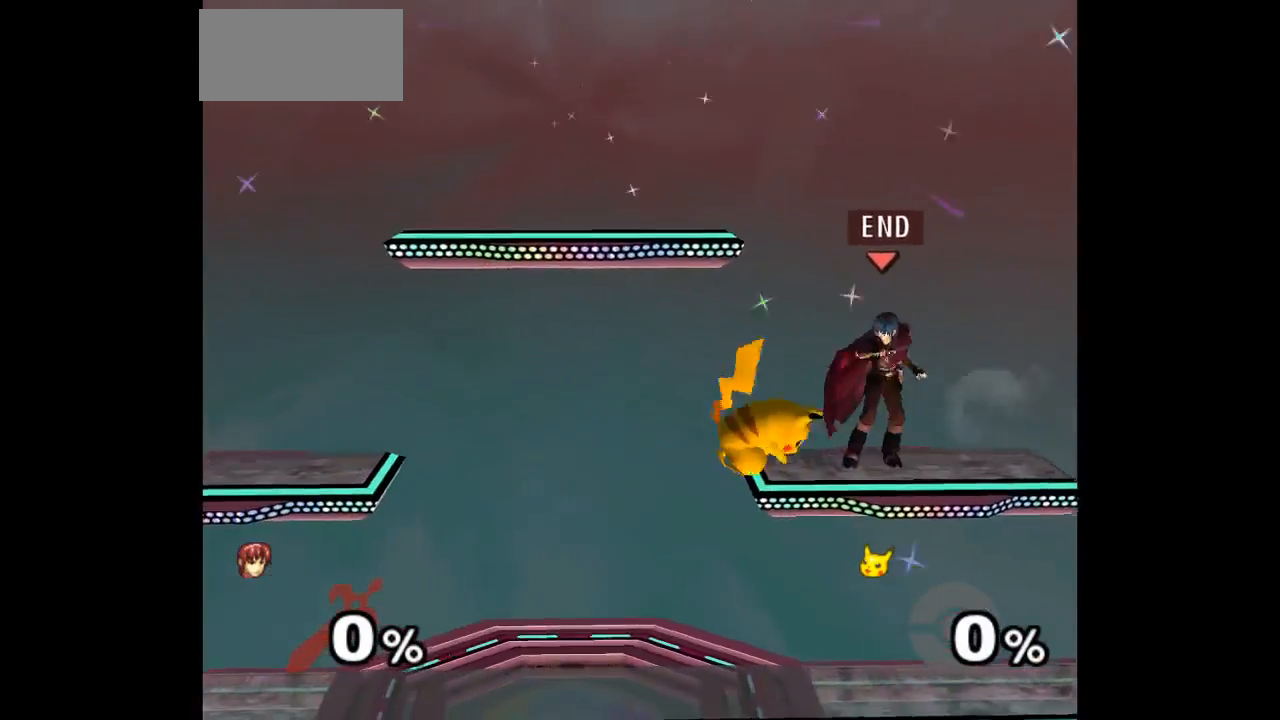
{"dt_ms": 500, "buttons": [], "left_stick": "right", "events": [[500, "left_stick", "right"]]}
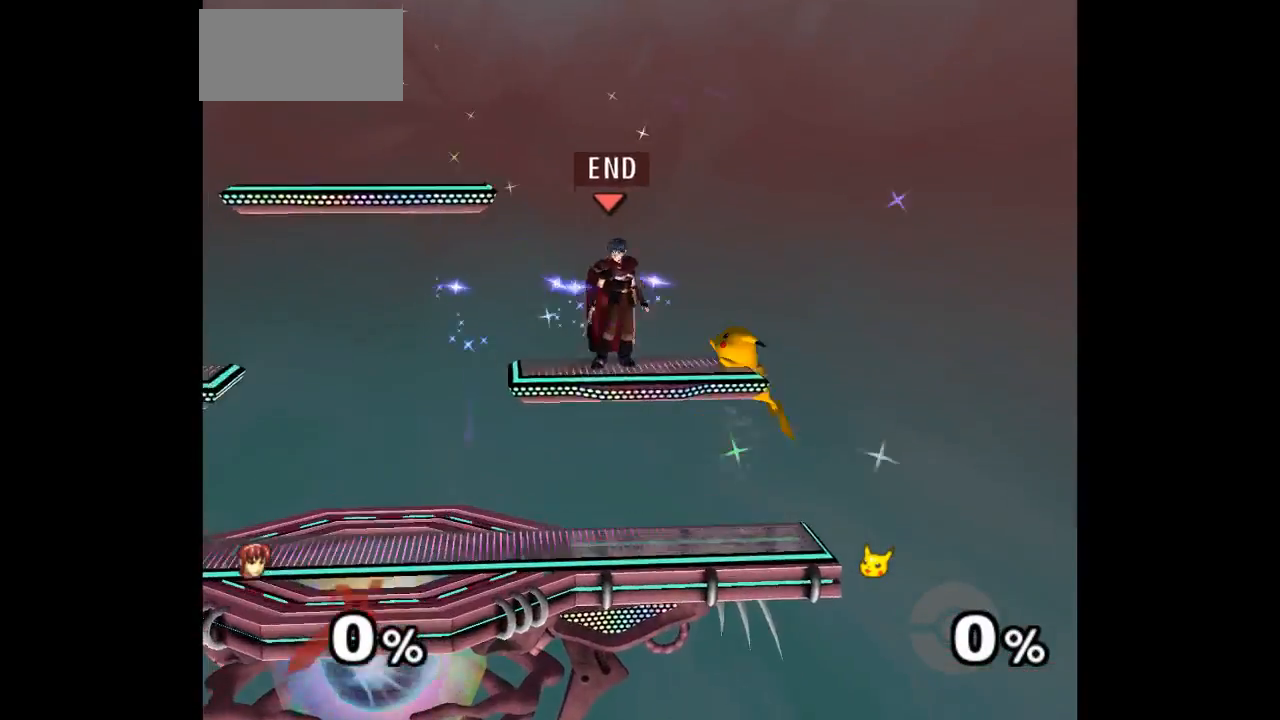
{"dt_ms": 500, "buttons": ["L1"], "left_stick": "down-right", "events": [[100, "L1", "down"], [500, "left_stick", "down-right"]]}
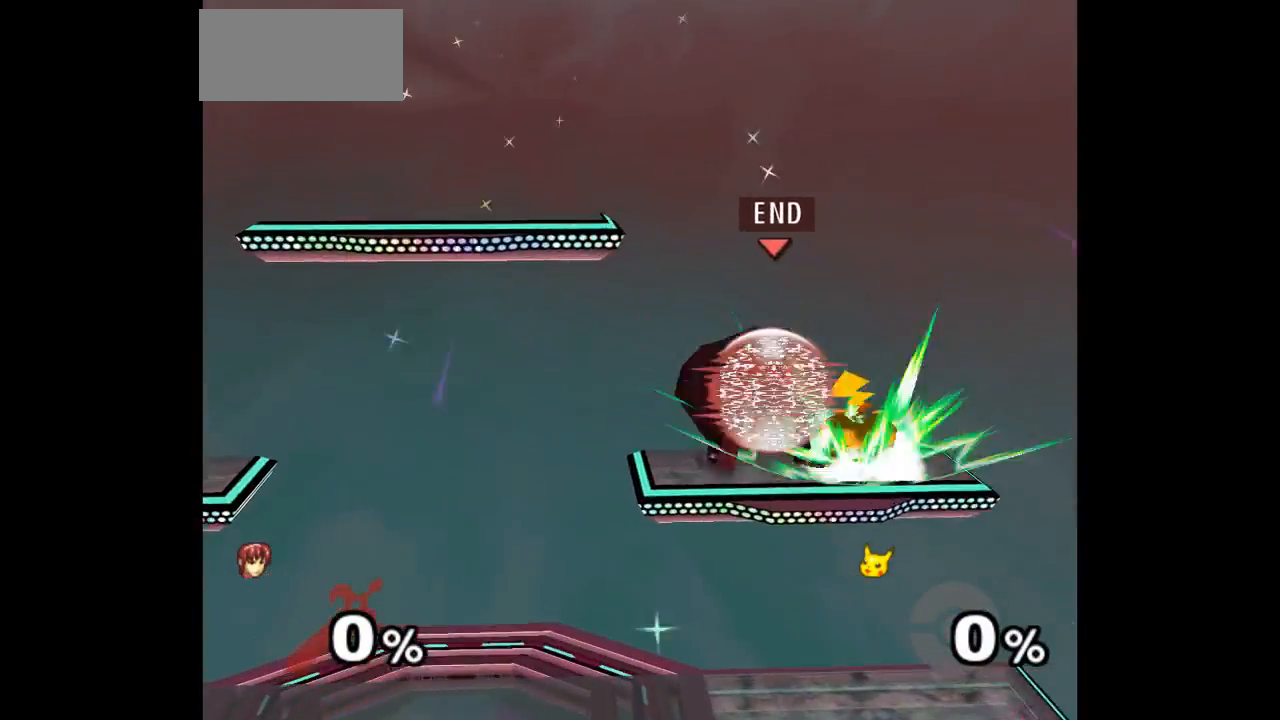
{"dt_ms": 500, "buttons": [], "left_stick": "center", "events": [[133, "L1", "up"], [217, "A", "down"], [217, "Z", "down"], [217, "left_stick", "up"], [267, "Z", "up"], [317, "A", "up"], [433, "left_stick", "center"]]}
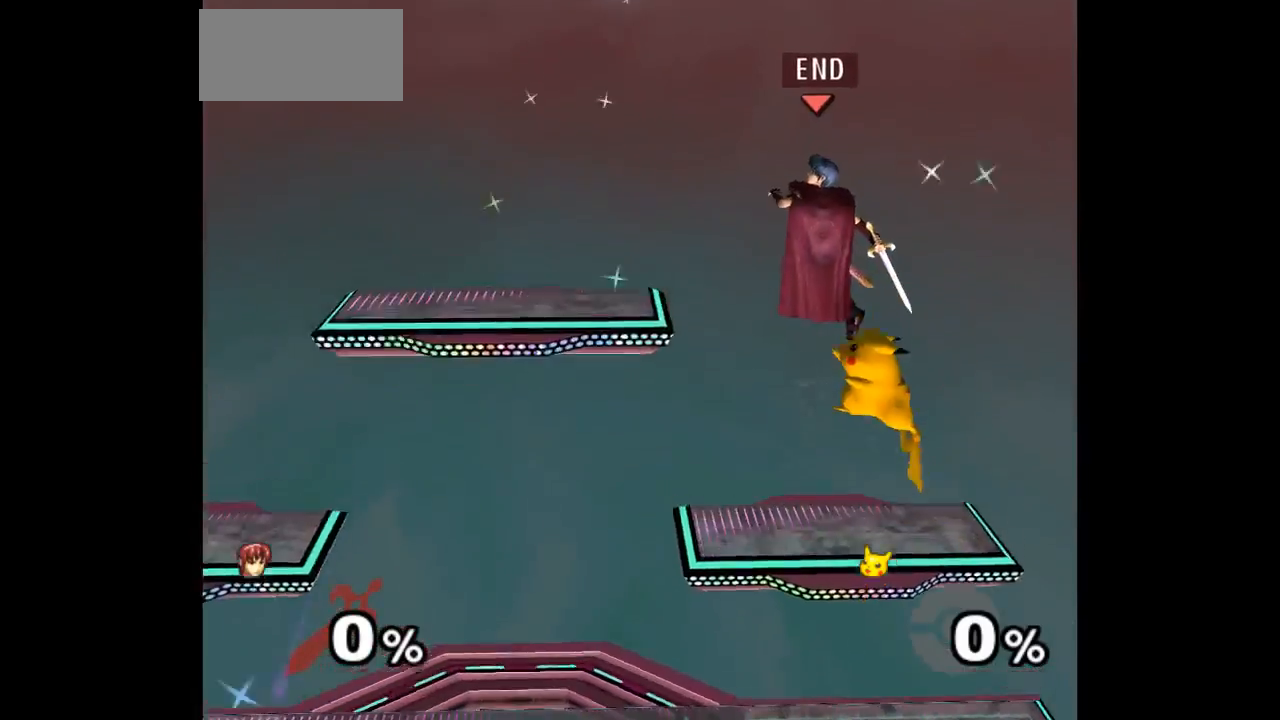
{"dt_ms": 500, "buttons": [], "left_stick": "up-right", "events": [[483, "left_stick", "up-right"]]}
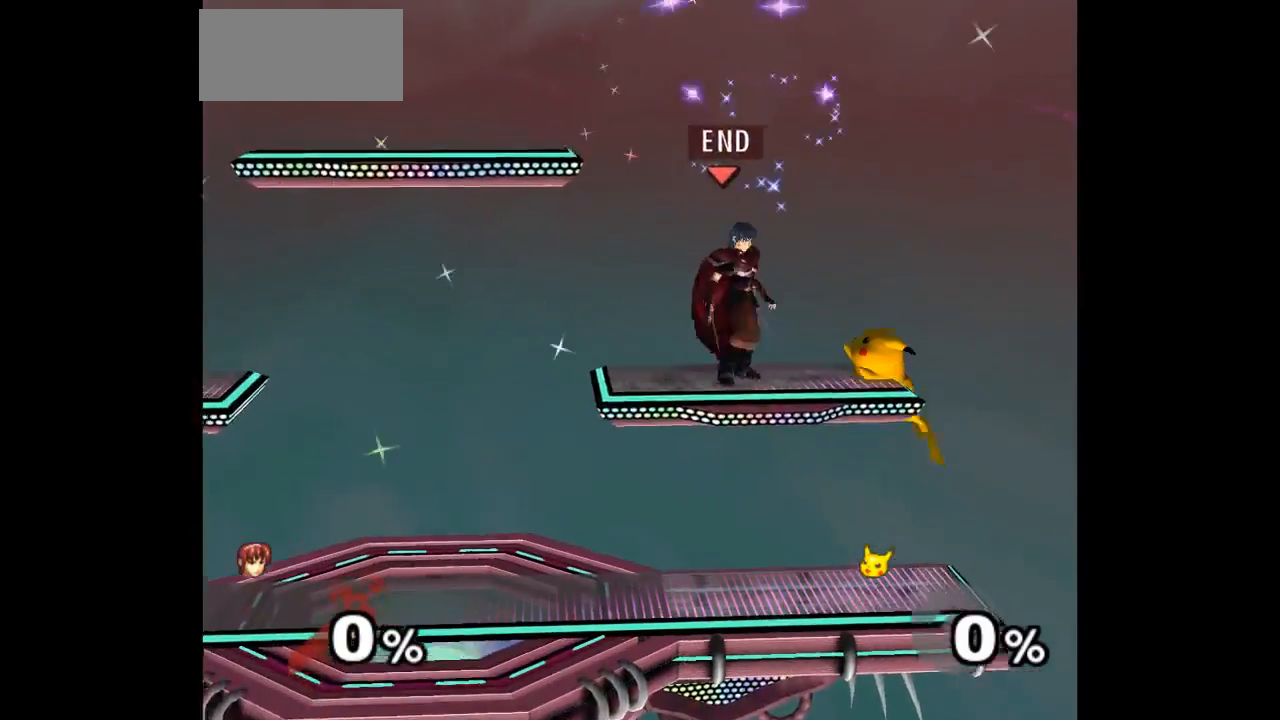
{"dt_ms": 500, "buttons": ["L1"], "left_stick": "down-right", "events": [[17, "left_stick", "right"], [67, "L1", "down"], [317, "left_stick", "up-right"], [467, "left_stick", "down-right"]]}
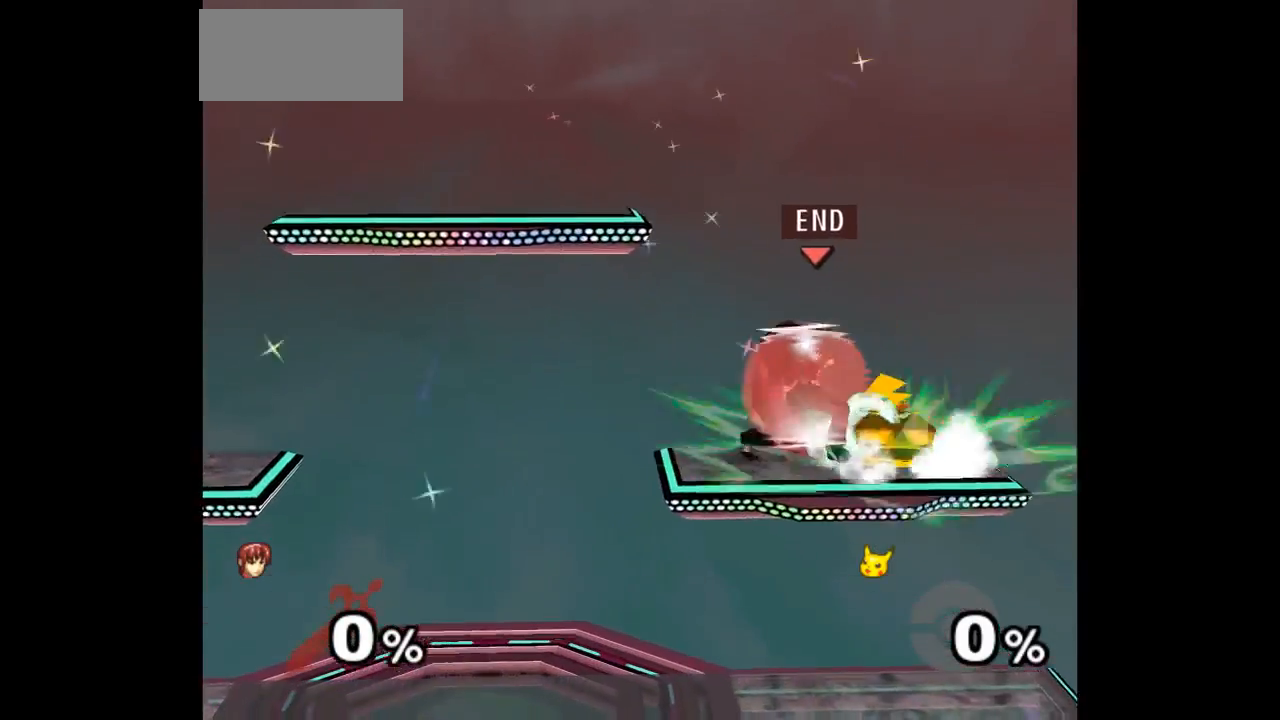
{"dt_ms": 500, "buttons": [], "left_stick": "up"}
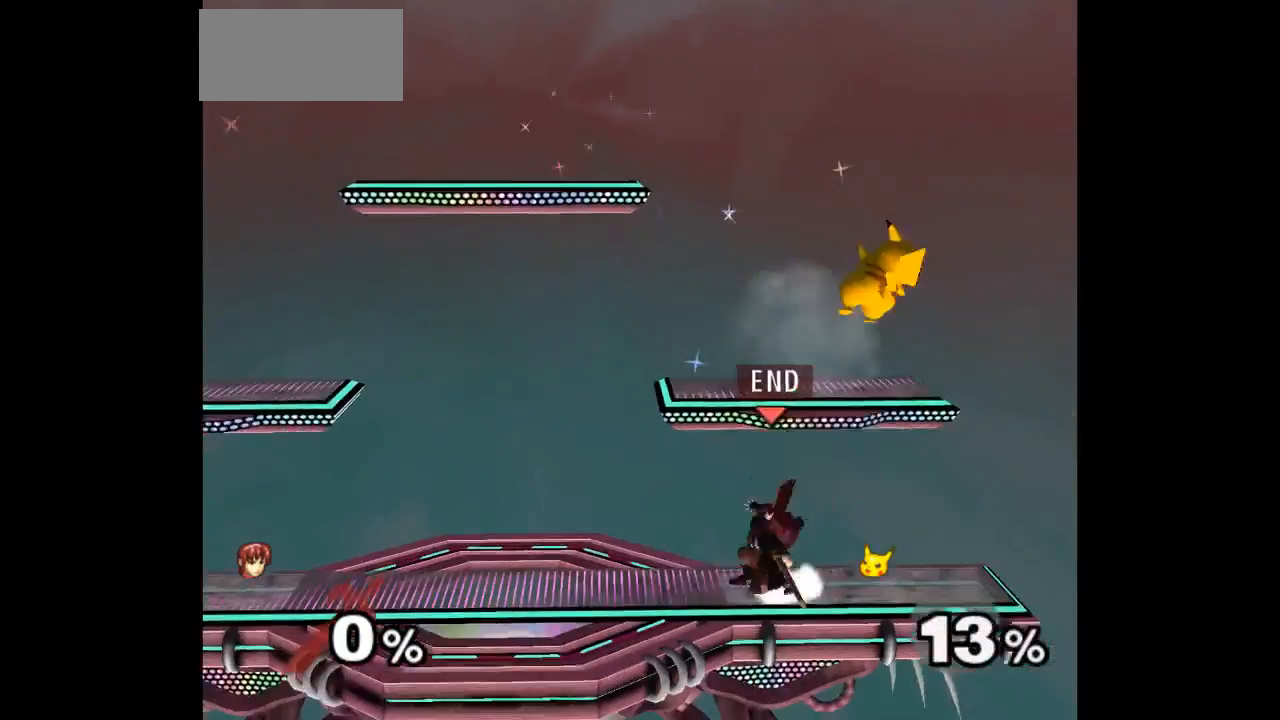
{"dt_ms": 500, "buttons": ["A"], "left_stick": "center", "events": [[150, "left_stick", "up-right"], [250, "A", "down"], [250, "left_stick", "up"], [350, "A", "up"], [400, "A", "down"], [450, "left_stick", "center"]]}
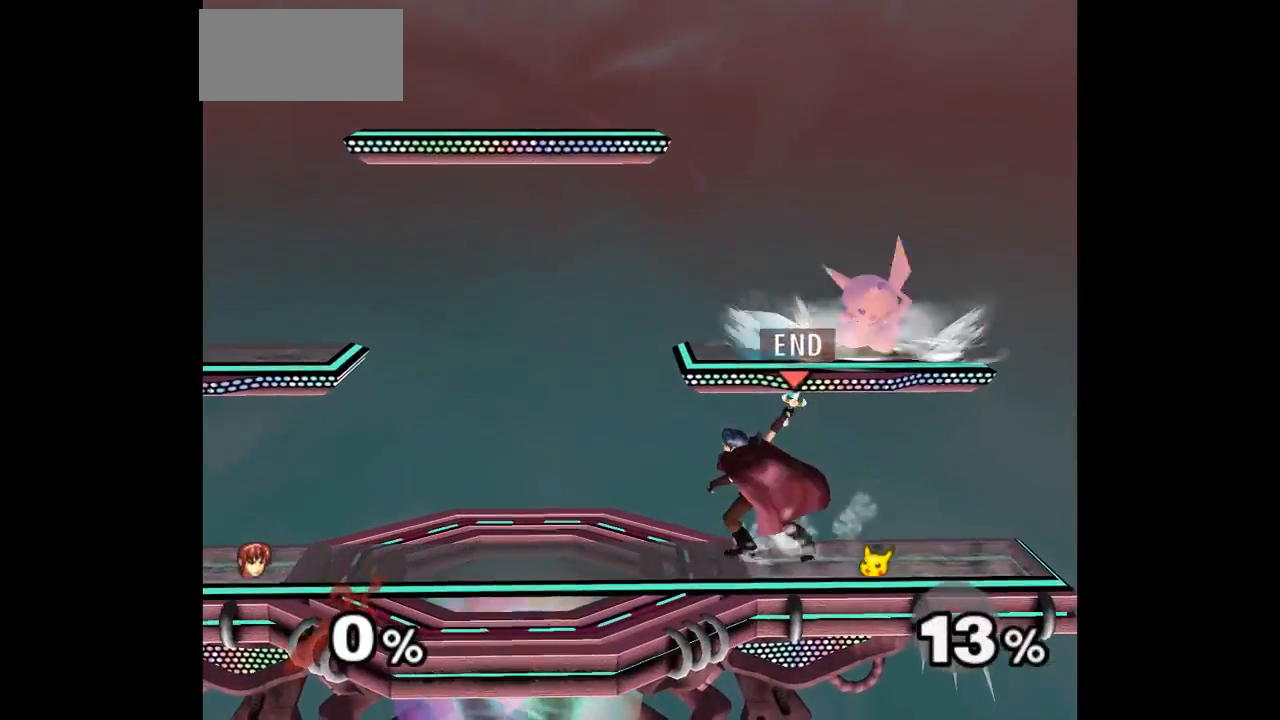
{"dt_ms": 500, "buttons": [], "left_stick": "down-right", "events": [[67, "A", "up"], [283, "left_stick", "up"], [400, "left_stick", "down-right"]]}